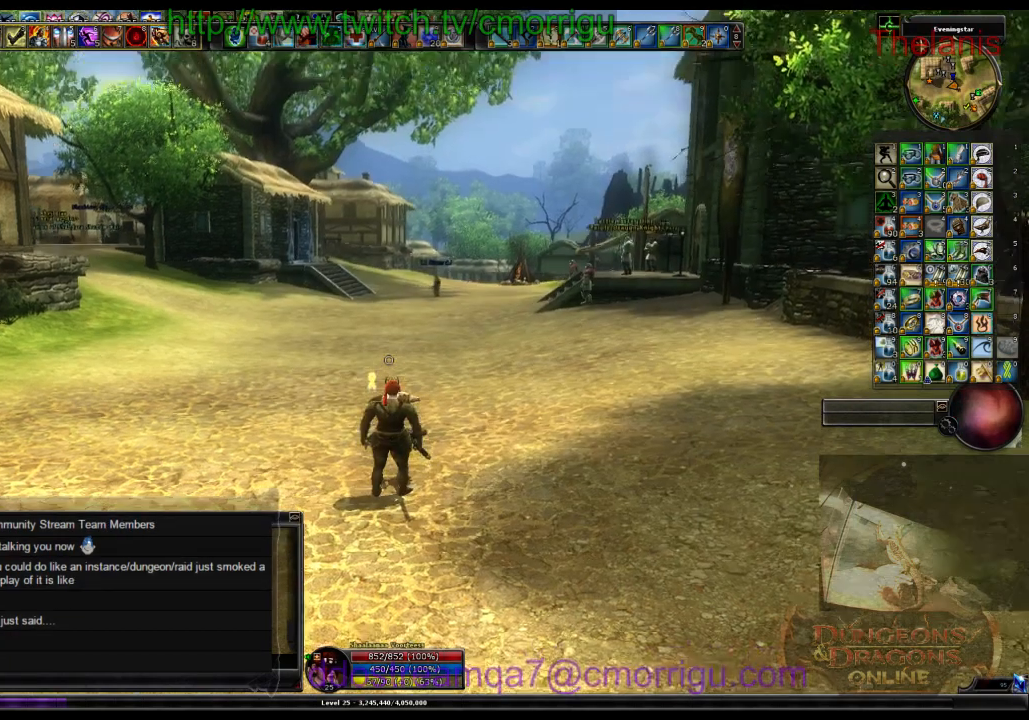
Gameplay with keyboard; each line is a JSON object with the keys held at the frame after it. "events" lists presses ("down") and releases ("up") of ".", "/", "0", "1", "2", "3", "4", "5", "6", "7", "8", "9", "a", "b", "backslash", "backspace", "c", "caps_lock", "comma", "ctrl_l", "ctrl_r", "d", "e", "equals", "escape", "f", "f1", "f10", "f11", "f12", "f2", "f3", "f4", "f5", "f6", "f7", "f8", "f9", "g", "h", "i", "j", "k", "l", "lbracket", "m", "minus", "n", "o", "p", "q", "quote", "r", "rbracket", "return", "s", "semicolon", "shift_l", "shift_r", "space", "t", "tab", "tilde", "u", "v", "w", "x", "y" and "z" between this image and that frame as [ms after this image, input, new state], when the widget could be followed in between. No other keys are recorded. Mouse input is not recorded.
{"keys": ["w"], "events": [[33, "w", "down"]]}
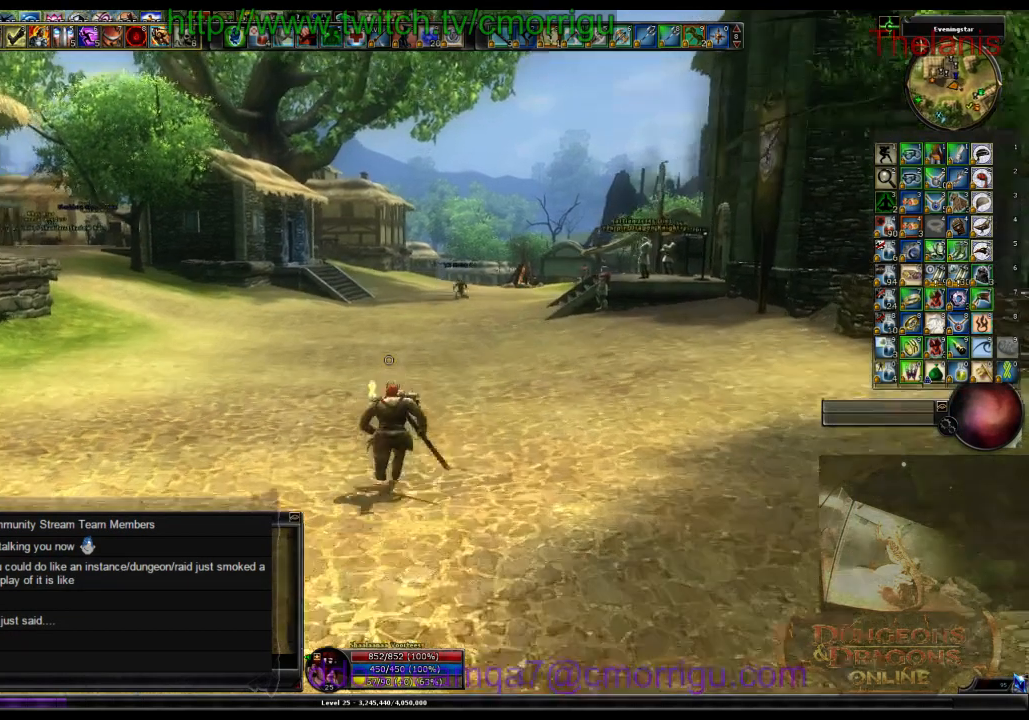
{"keys": ["w"], "events": []}
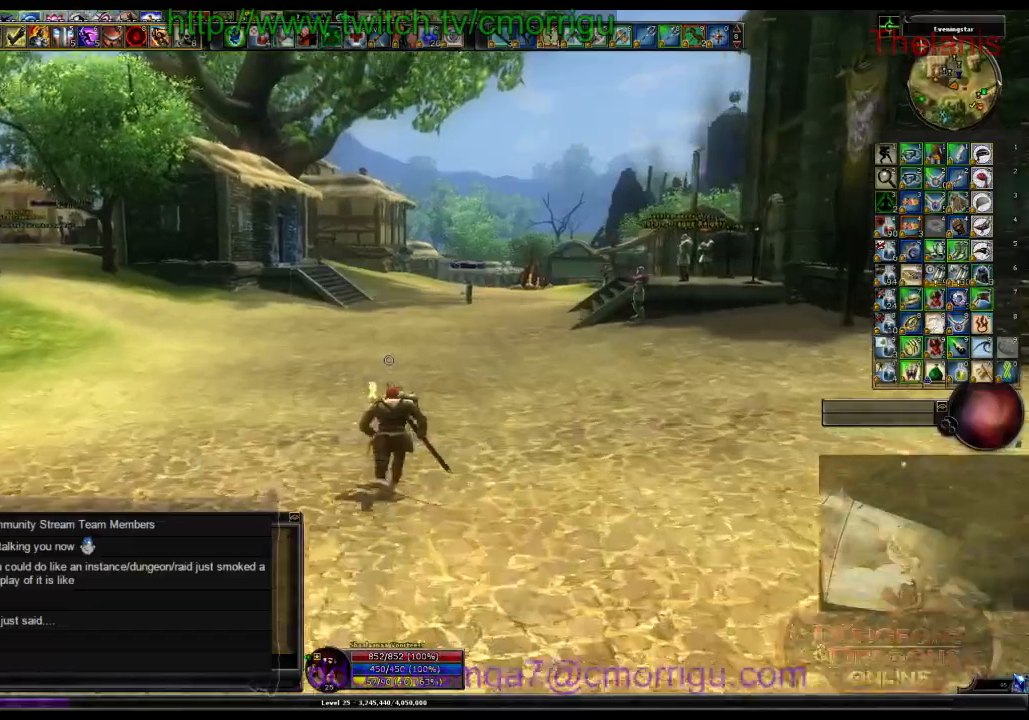
{"keys": ["w"], "events": []}
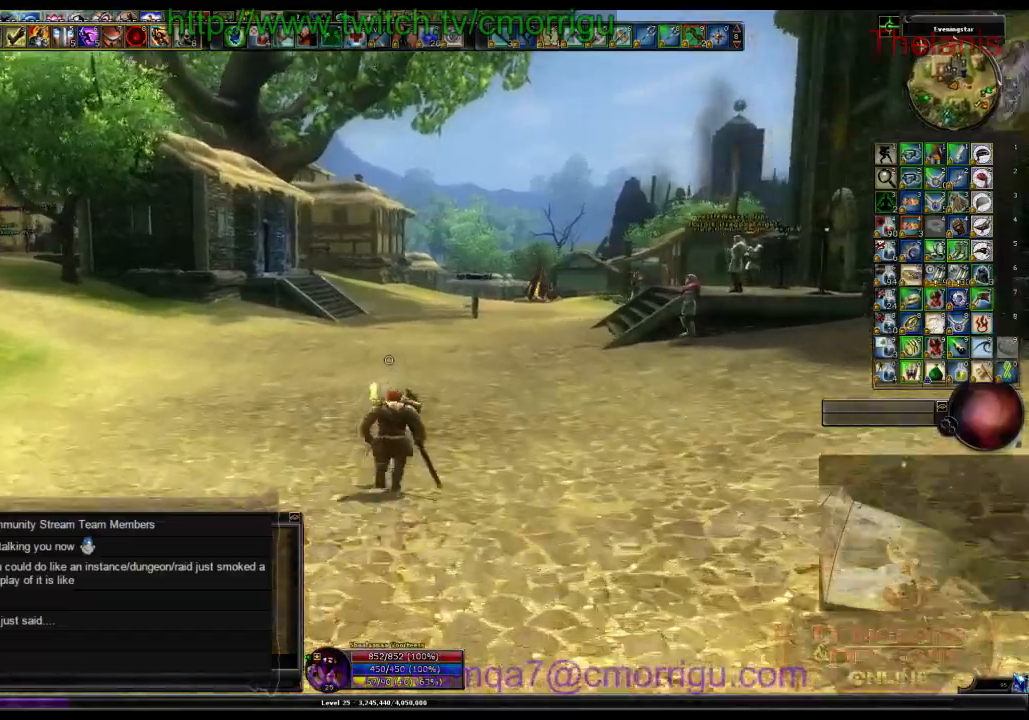
{"keys": ["w"], "events": []}
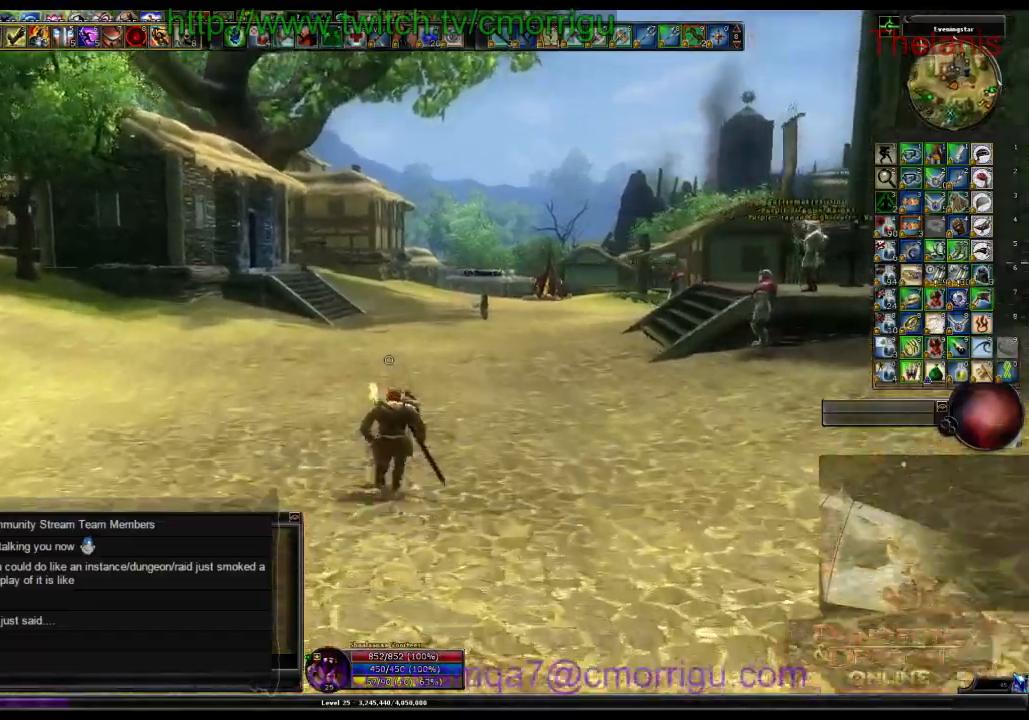
{"keys": ["w"], "events": []}
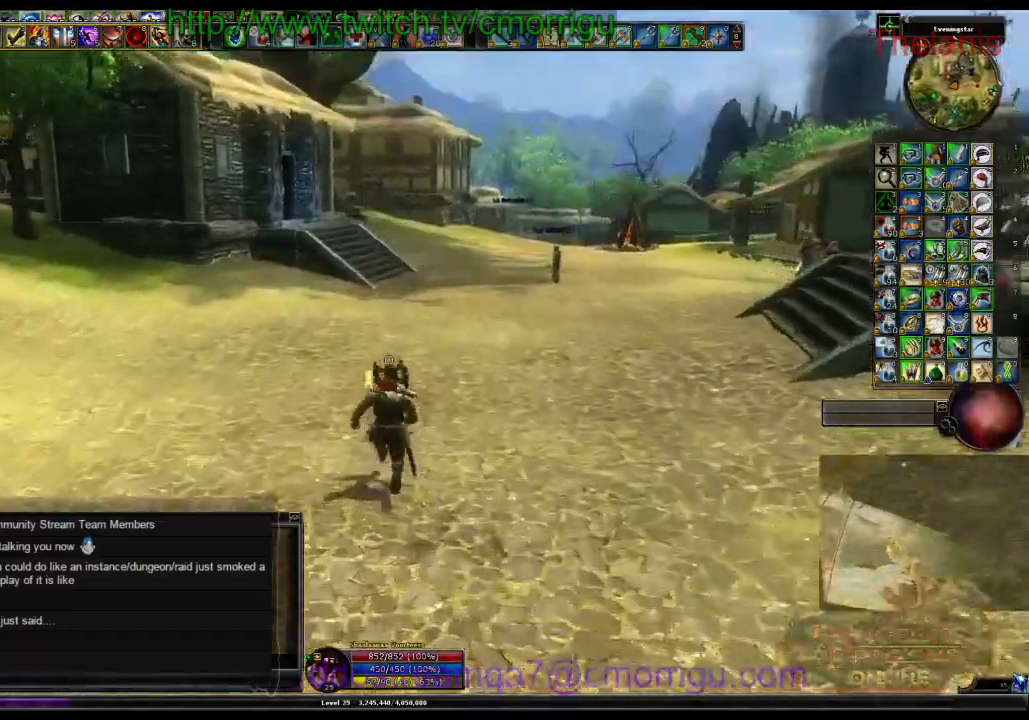
{"keys": ["w"], "events": []}
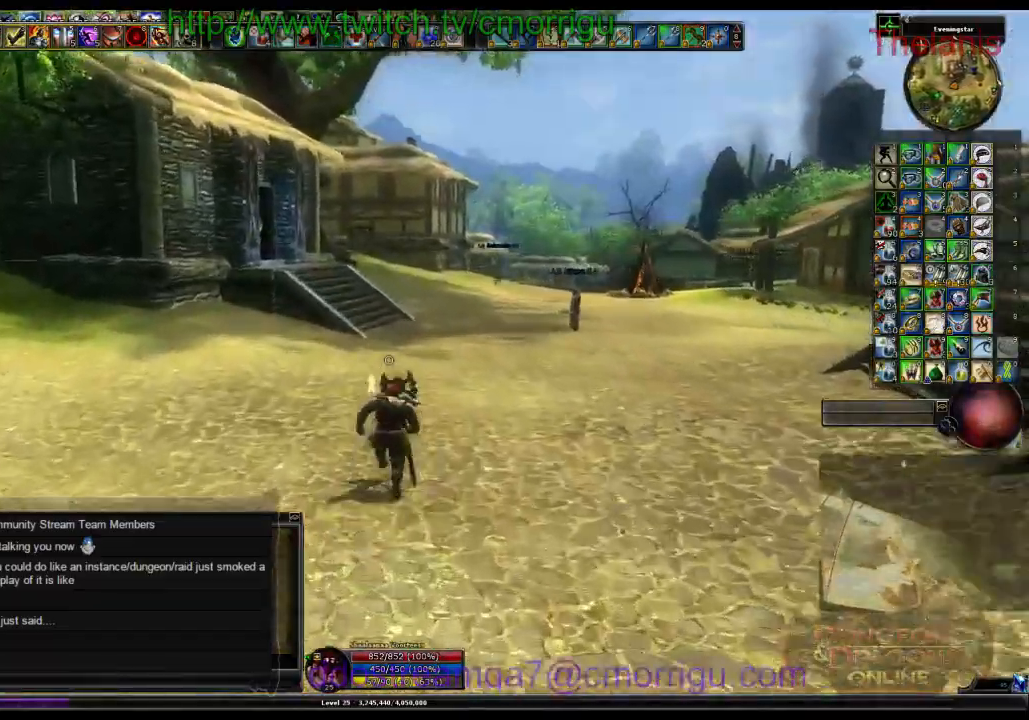
{"keys": ["w"], "events": []}
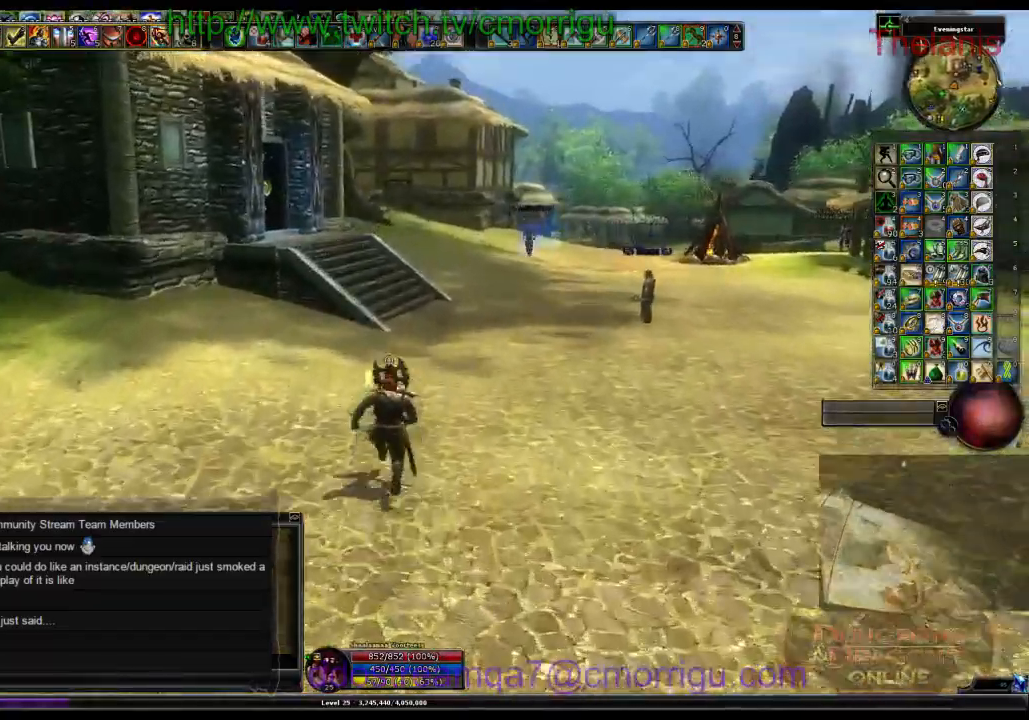
{"keys": ["w"], "events": []}
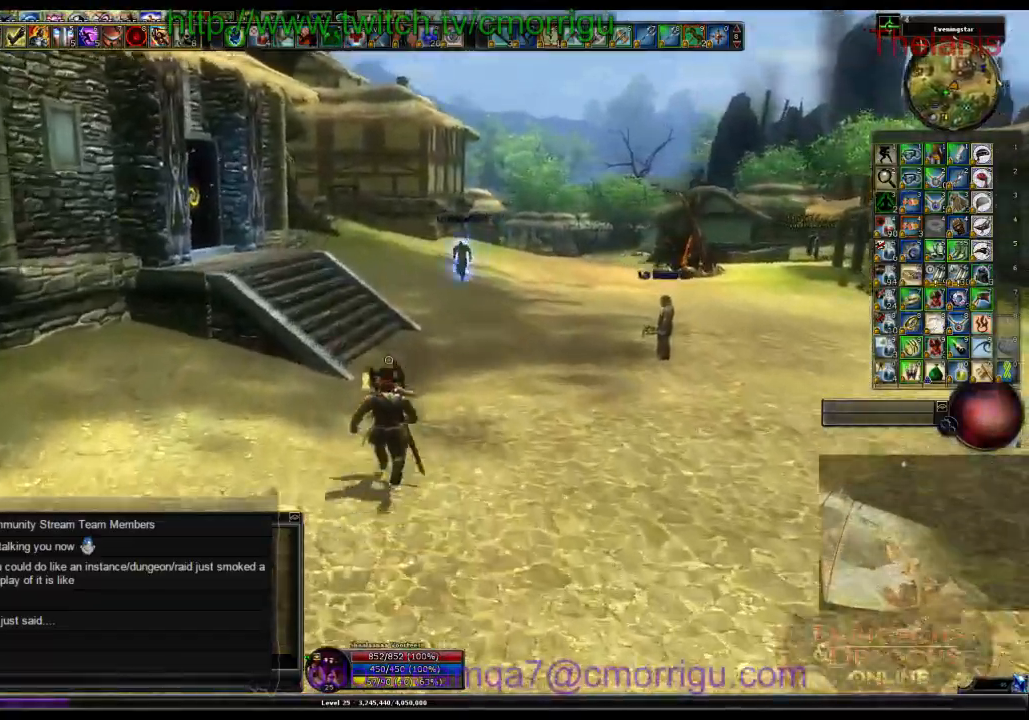
{"keys": ["w"], "events": []}
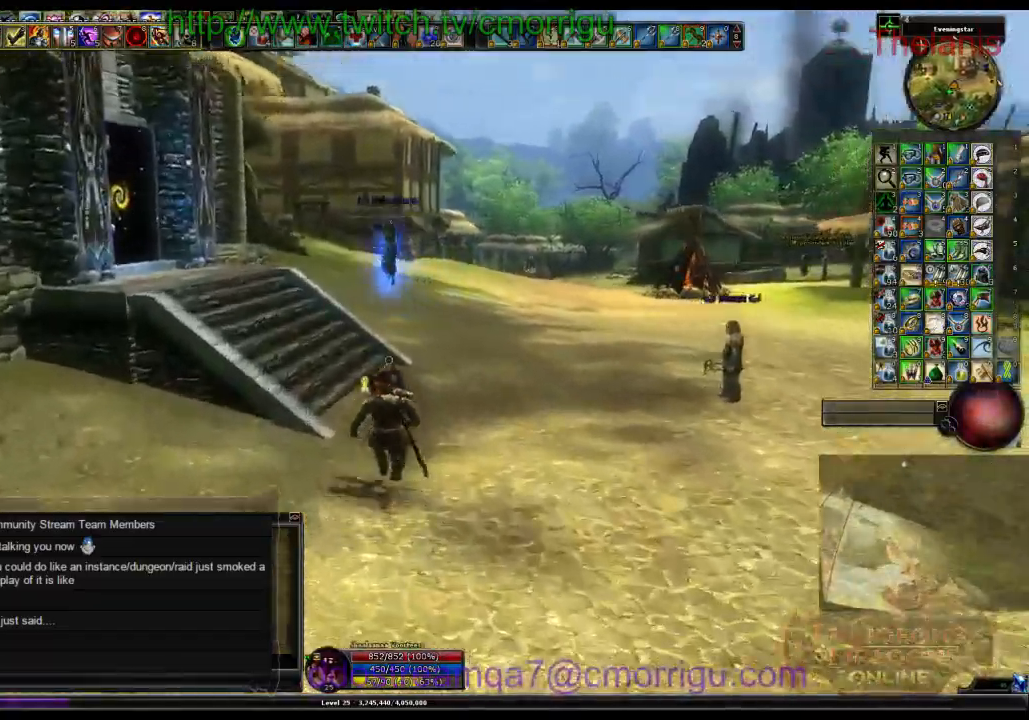
{"keys": ["w"], "events": []}
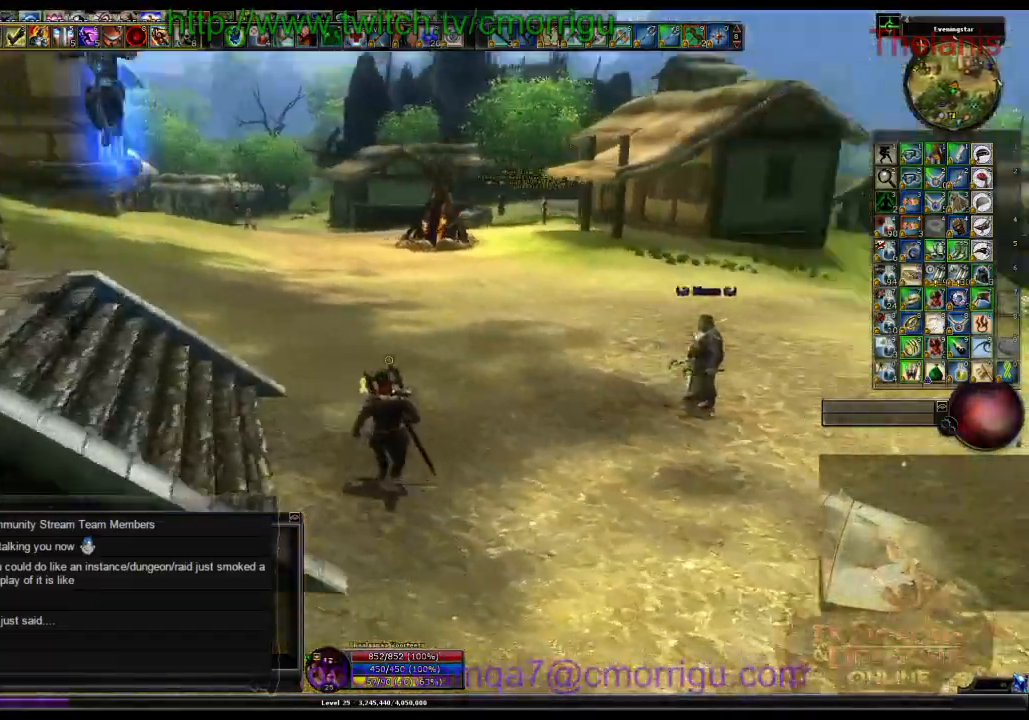
{"keys": ["w"], "events": []}
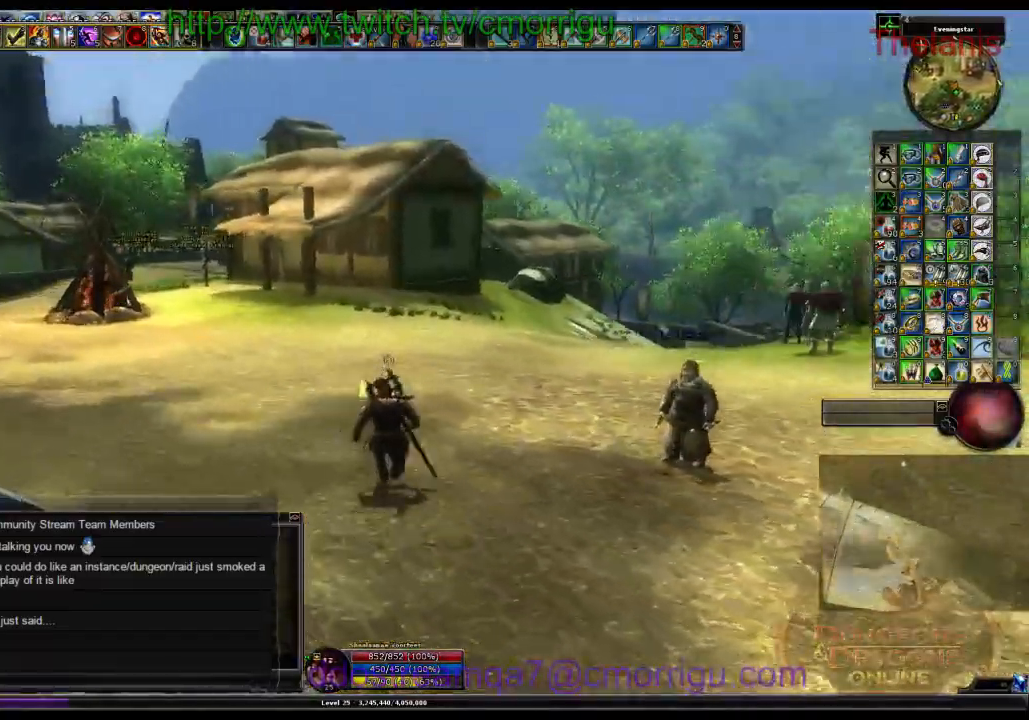
{"keys": ["a", "w"], "events": [[133, "a", "down"]]}
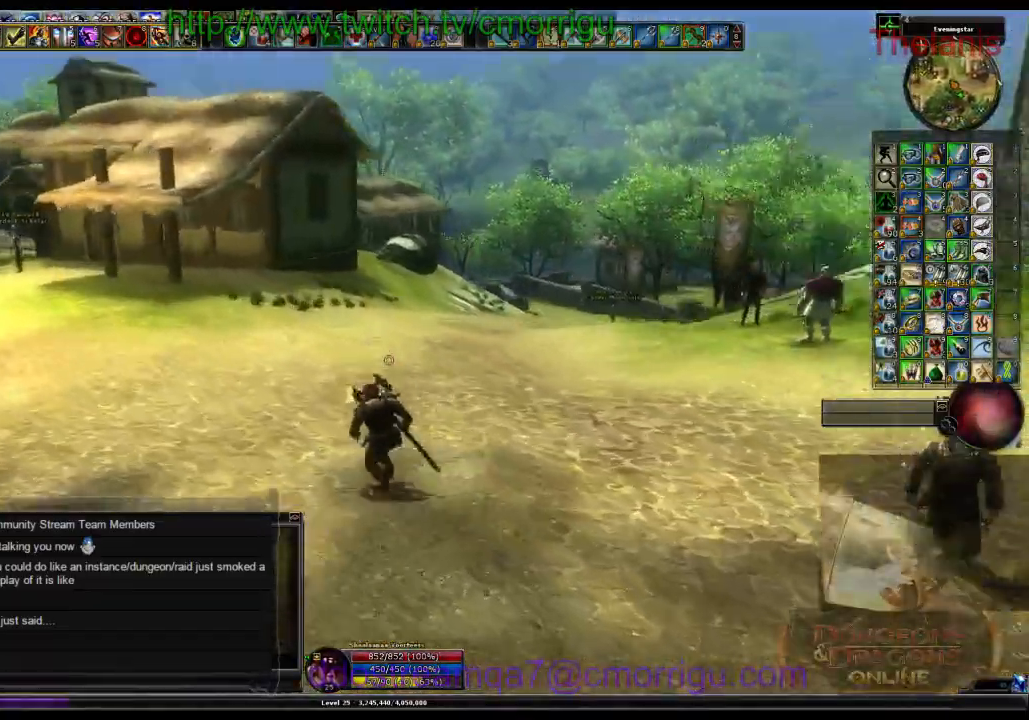
{"keys": ["w"], "events": [[333, "a", "up"]]}
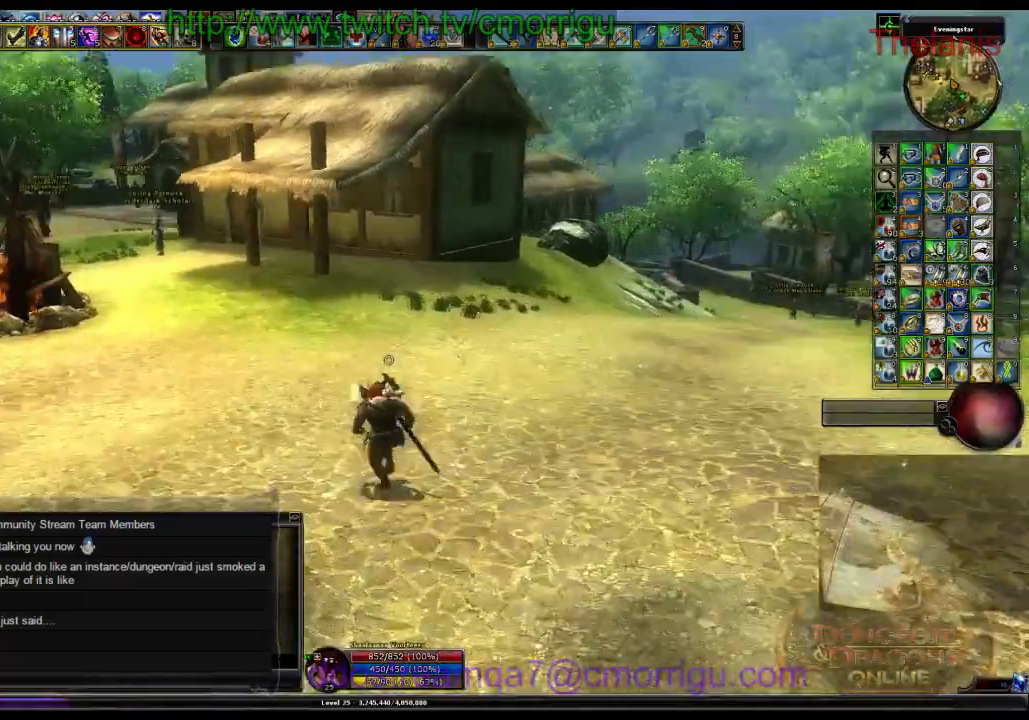
{"keys": ["w"], "events": []}
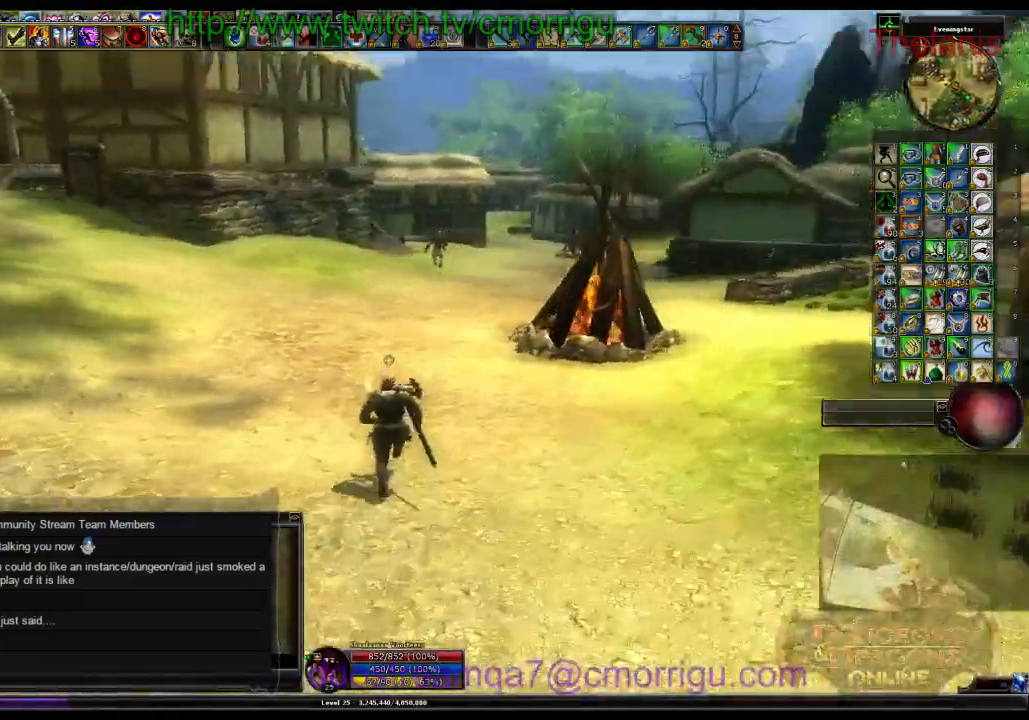
{"keys": ["w"], "events": []}
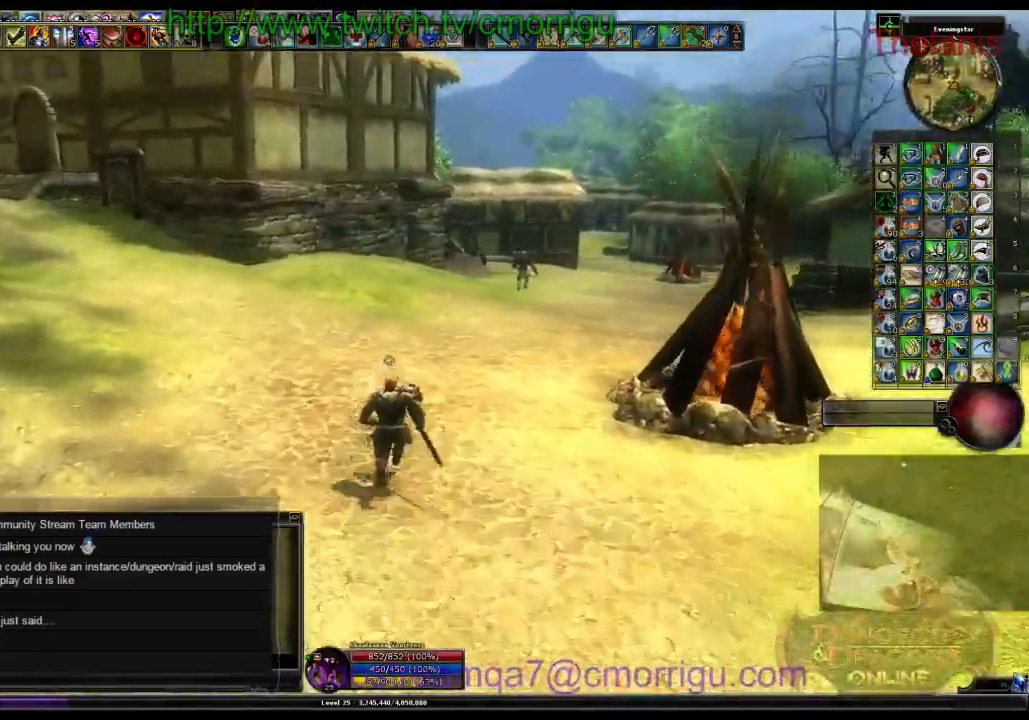
{"keys": ["w"], "events": [[200, "o", "down"], [333, "o", "up"]]}
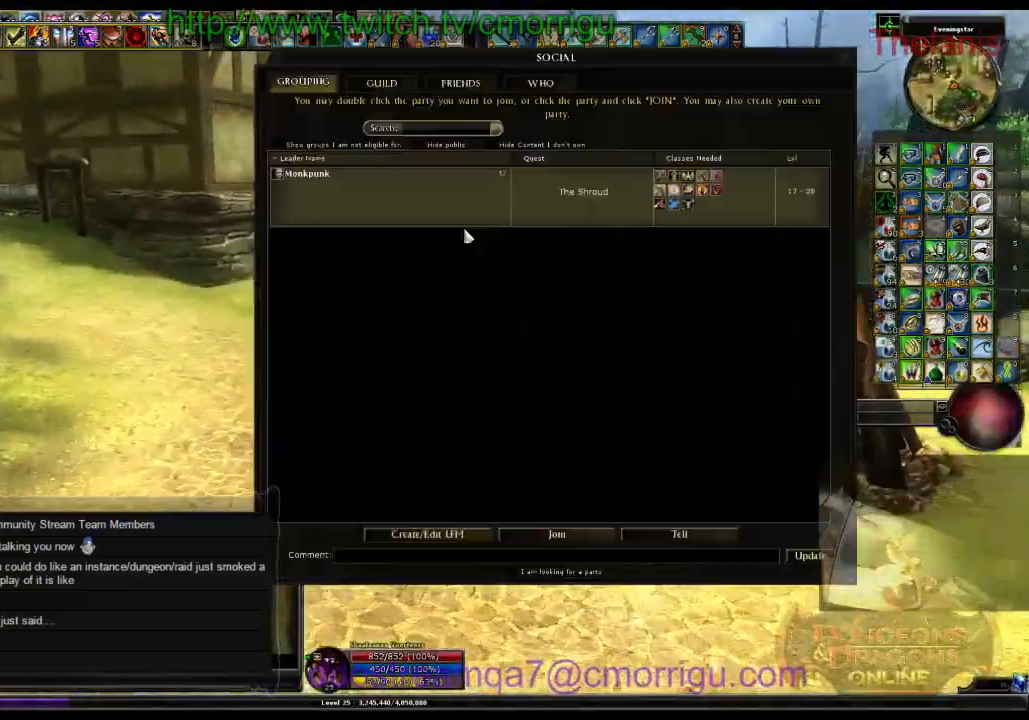
{"keys": ["o", "w"], "events": [[433, "o", "down"]]}
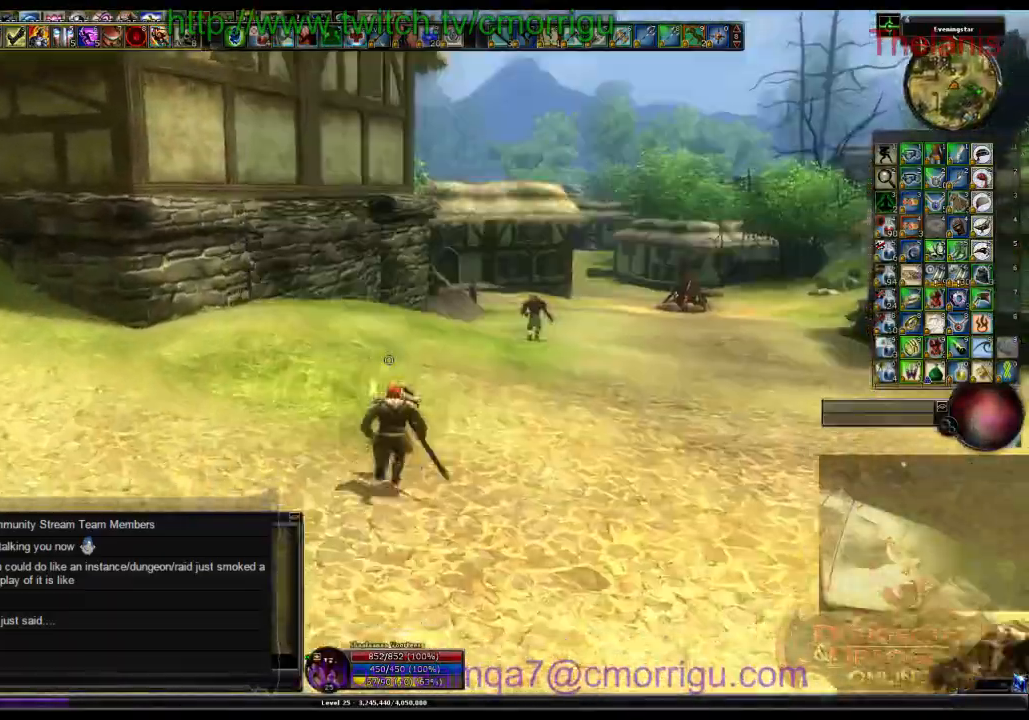
{"keys": ["w"], "events": [[133, "o", "up"]]}
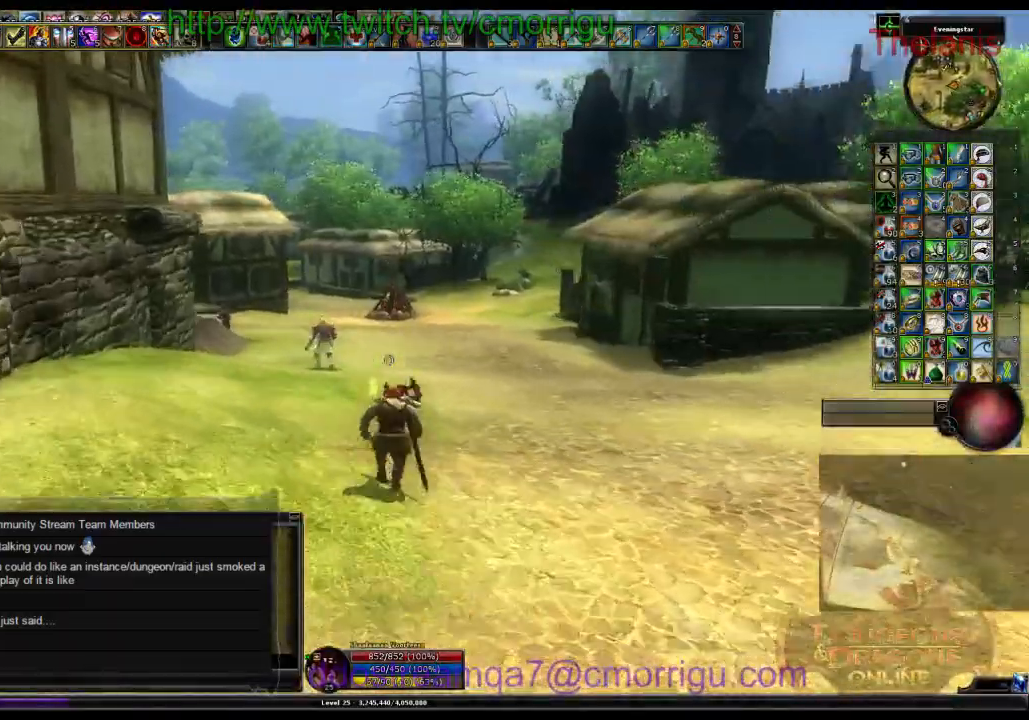
{"keys": ["w"], "events": []}
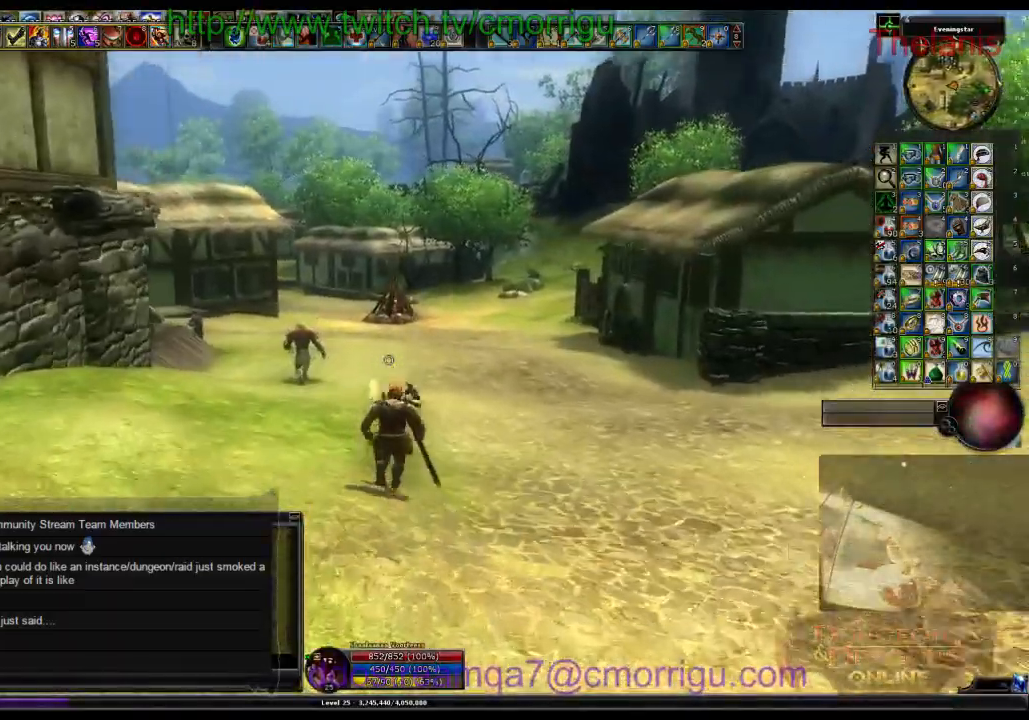
{"keys": ["w"], "events": []}
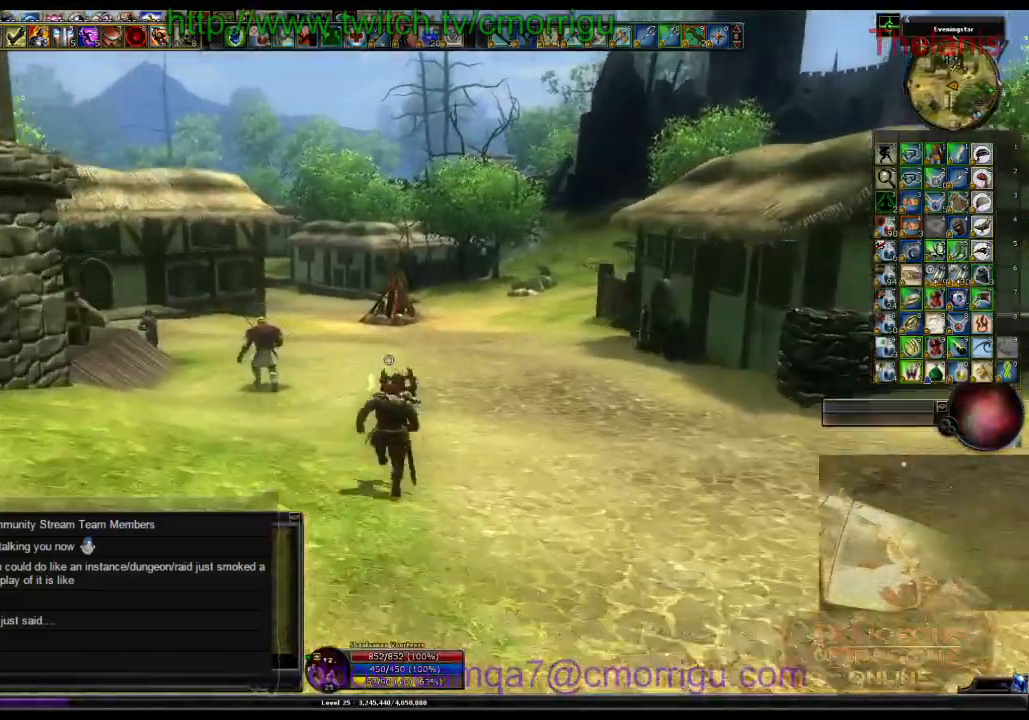
{"keys": ["w"], "events": []}
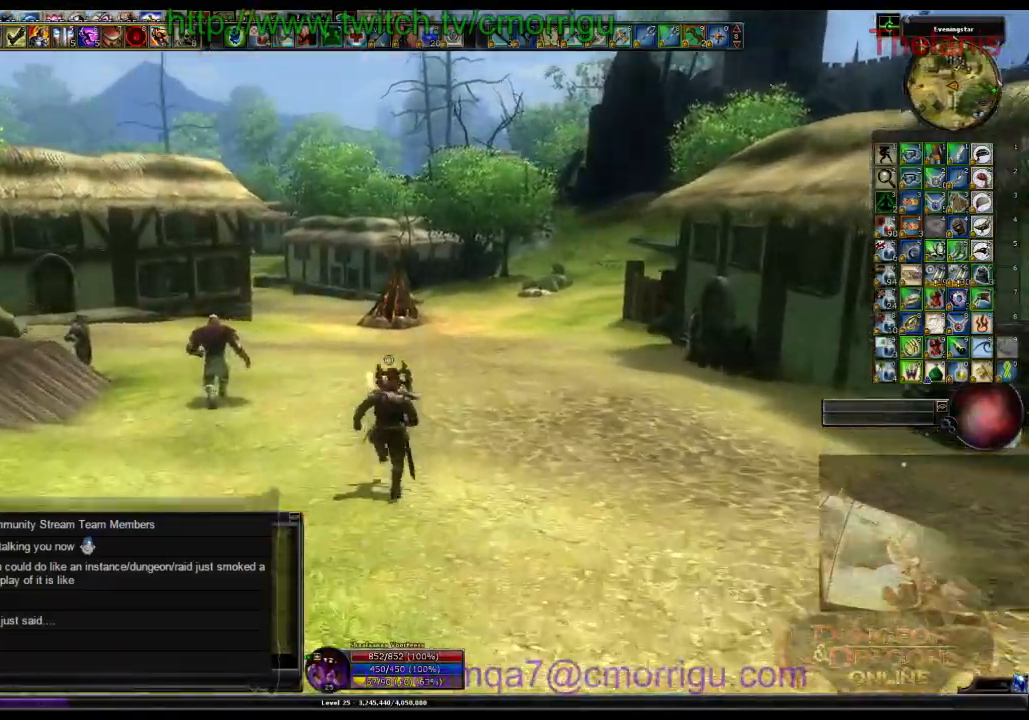
{"keys": [], "events": [[233, "w", "up"]]}